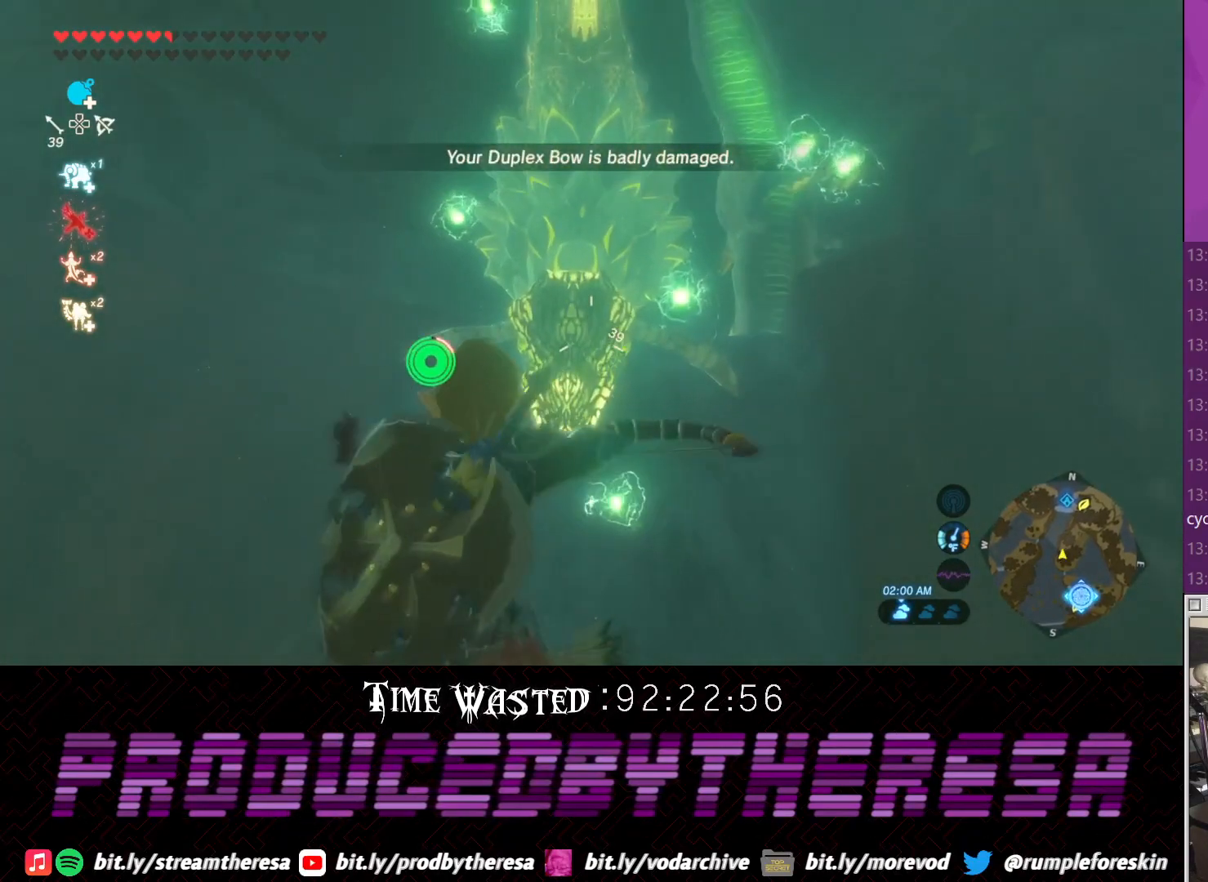
Gameplay with a controller (PlayStation layout); each line is a JSON object with the inputs held at the frame after it. "events" lists button and stick changes between this image and that frame as [ms after this image, input, new state], when the widget could be followed in between.
{"buttons": ["R2"], "left_stick": "center", "right_stick": "center", "events": [[250, "right_stick", "down-left"], [317, "right_stick", "center"]]}
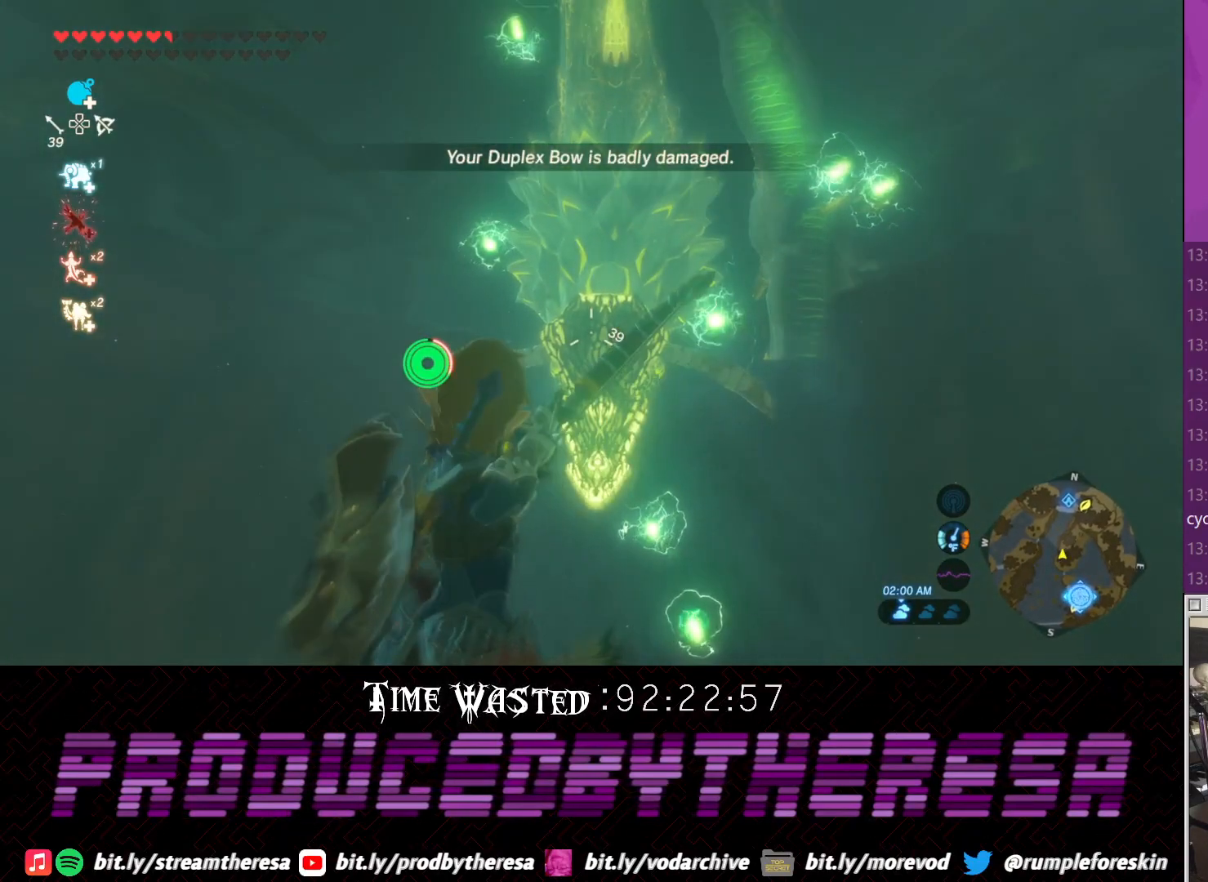
{"buttons": [], "left_stick": "center", "right_stick": "center", "events": [[200, "R2", "up"]]}
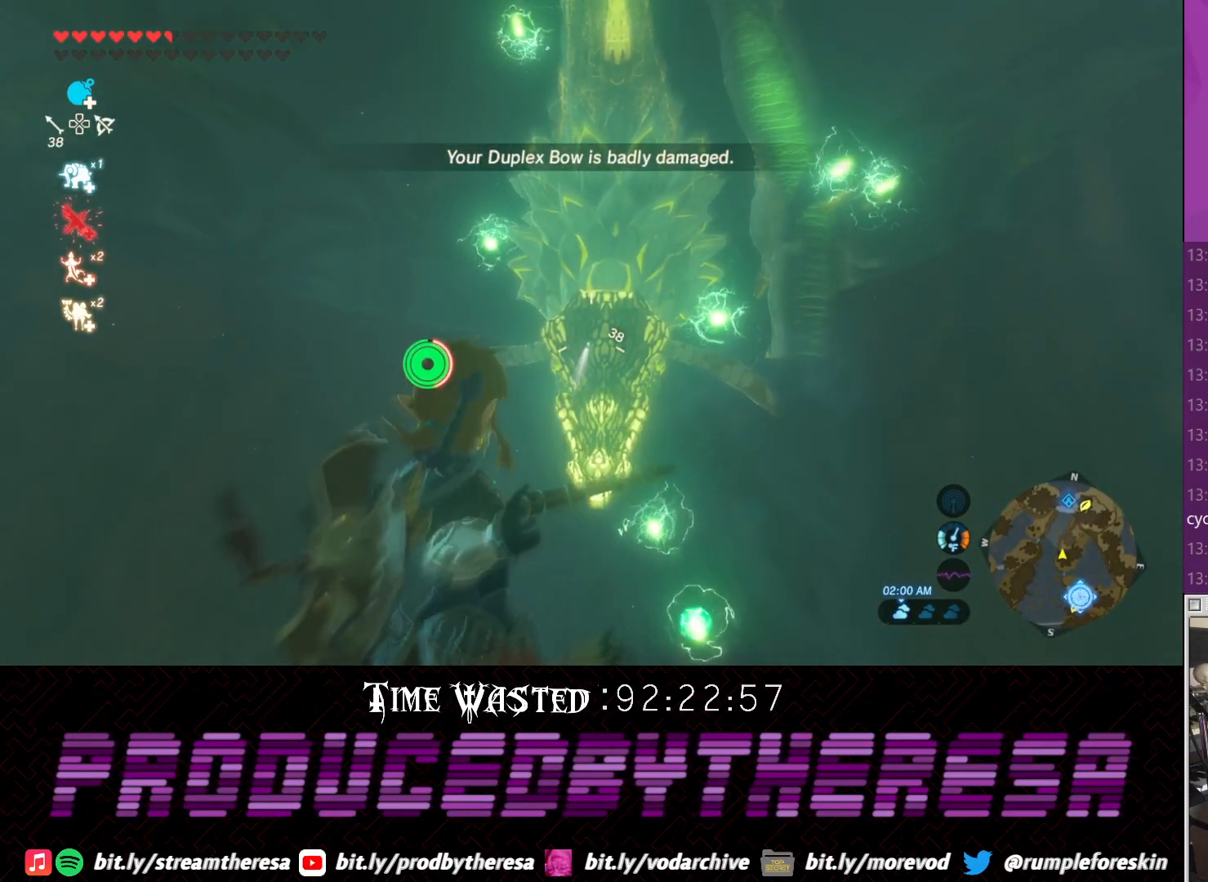
{"buttons": [], "left_stick": "center", "right_stick": "center", "events": [[200, "right_stick", "up"], [400, "right_stick", "center"]]}
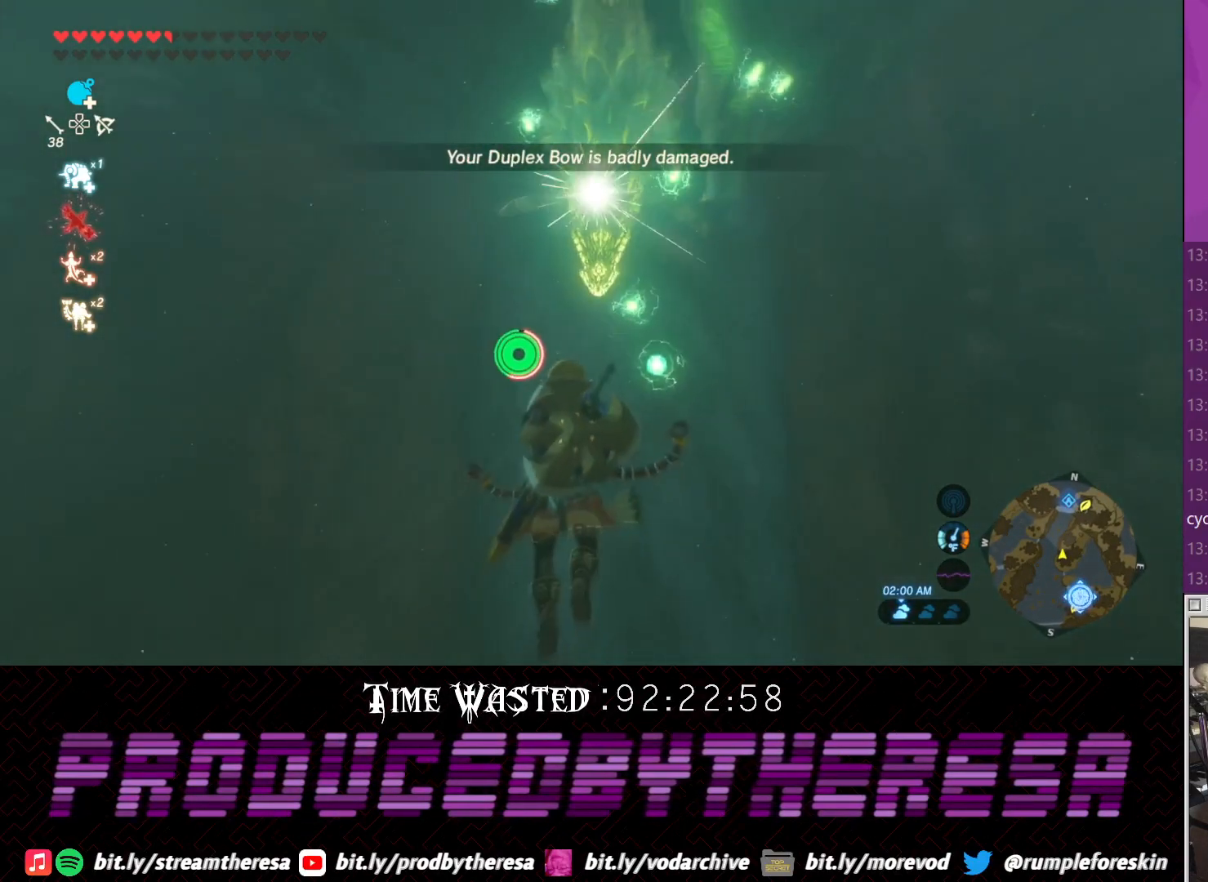
{"buttons": [], "left_stick": "right", "right_stick": "center", "events": [[150, "left_stick", "right"], [233, "TRIANGLE", "down"], [367, "TRIANGLE", "up"]]}
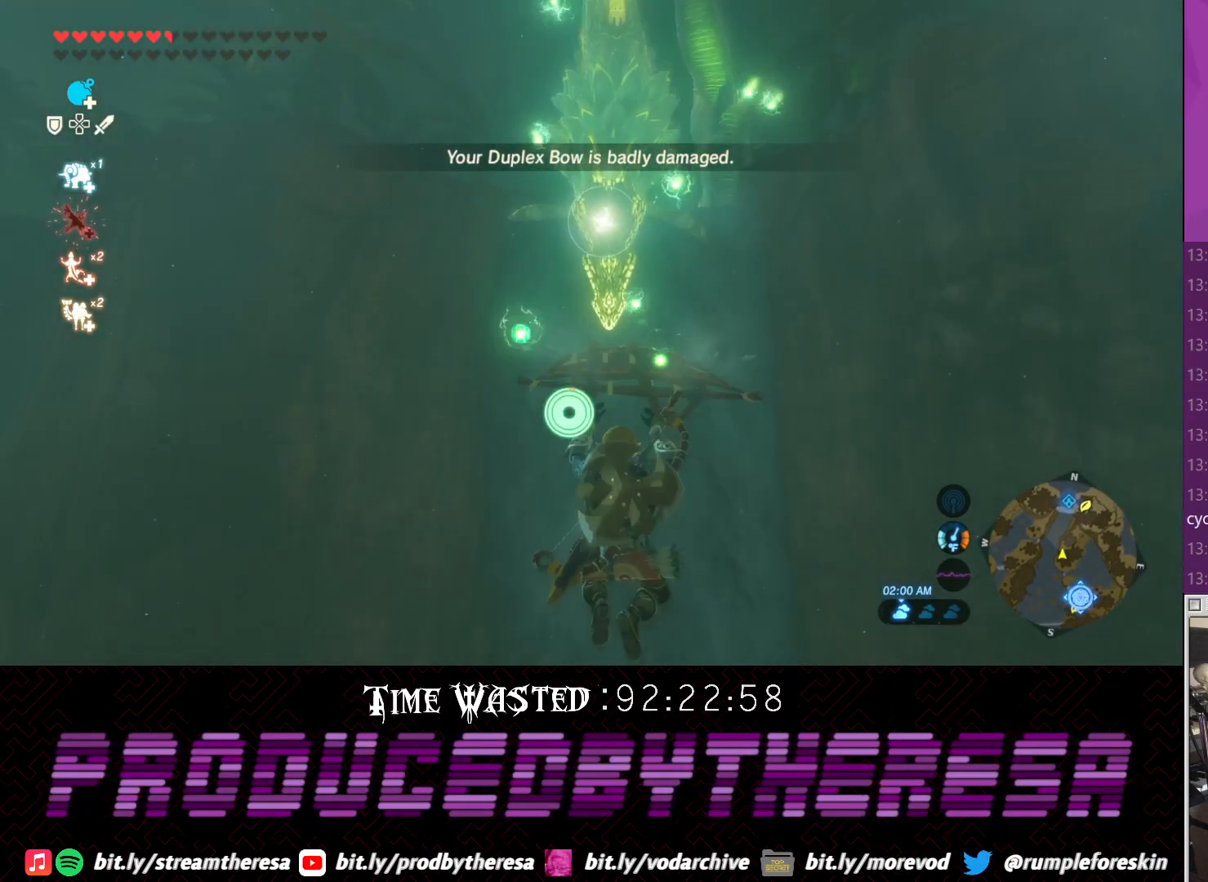
{"buttons": [], "left_stick": "down-right", "right_stick": "center", "events": [[50, "right_stick", "up"], [250, "left_stick", "down-right"], [417, "right_stick", "center"]]}
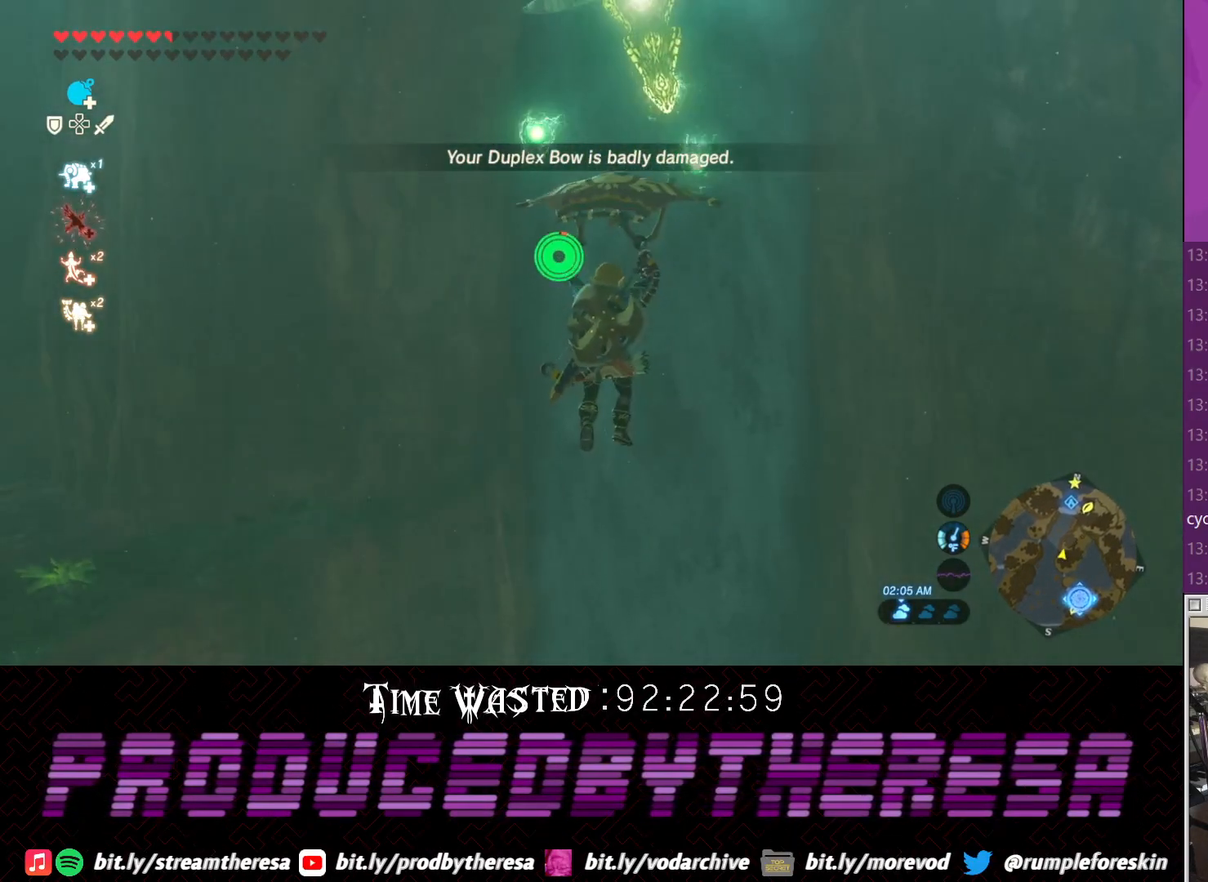
{"buttons": [], "left_stick": "down-right", "right_stick": "center", "events": [[300, "right_stick", "up"], [467, "right_stick", "center"]]}
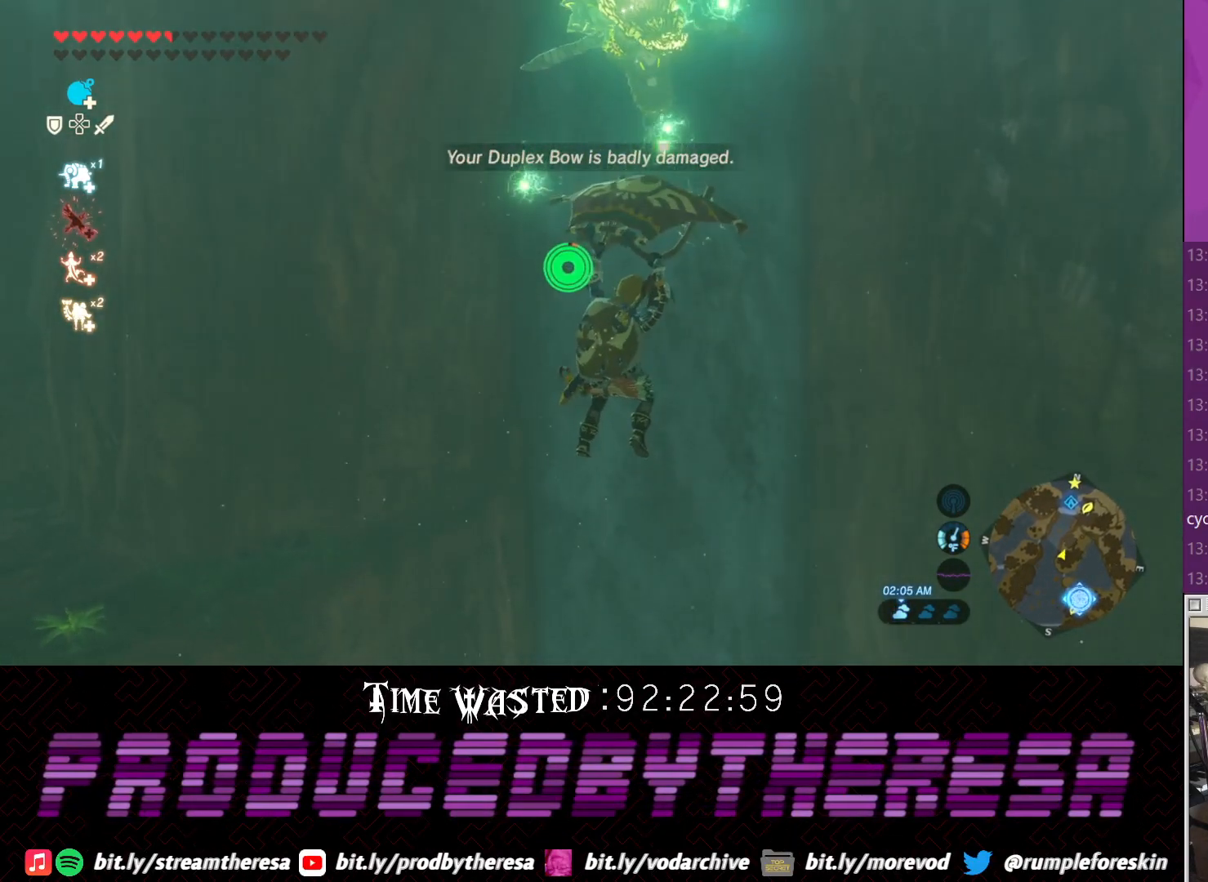
{"buttons": [], "left_stick": "right", "right_stick": "center", "events": [[283, "left_stick", "right"]]}
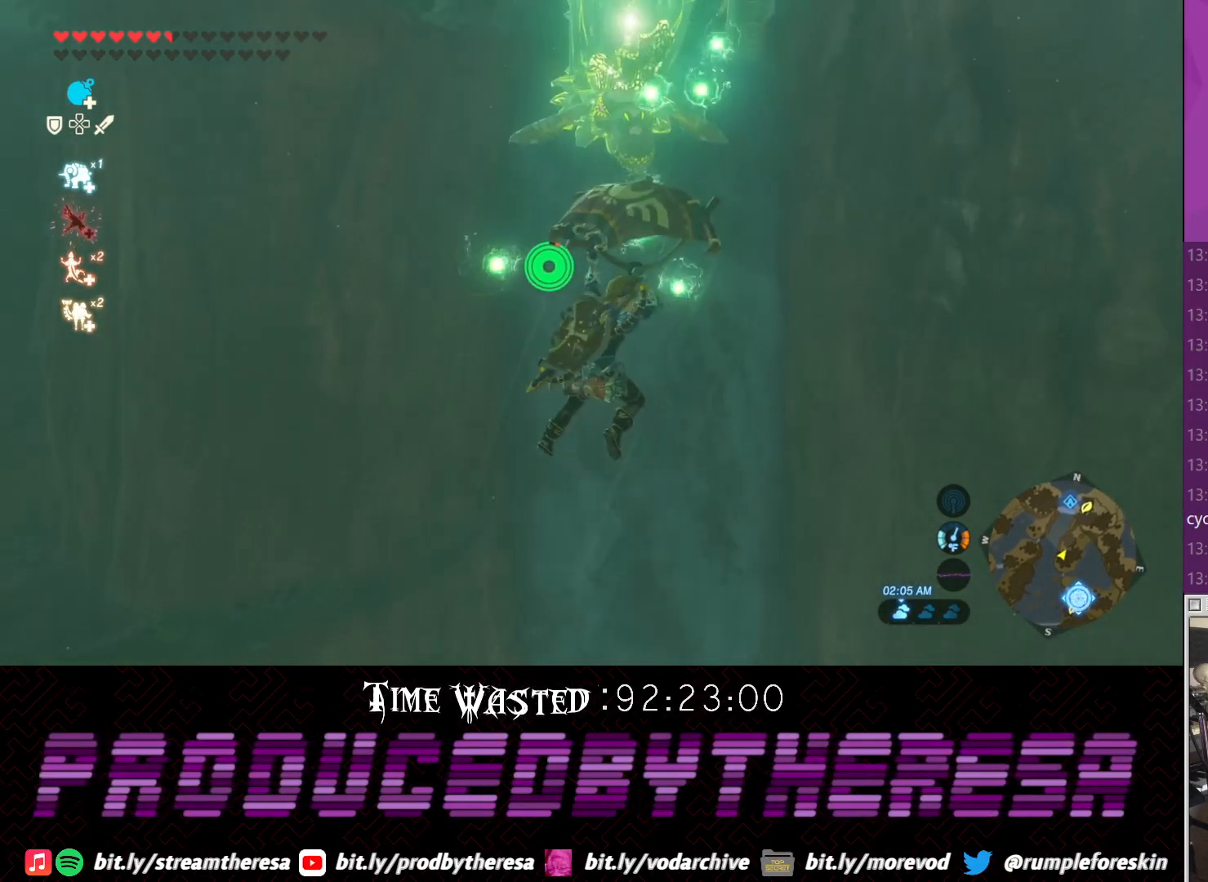
{"buttons": [], "left_stick": "right", "right_stick": "center", "events": []}
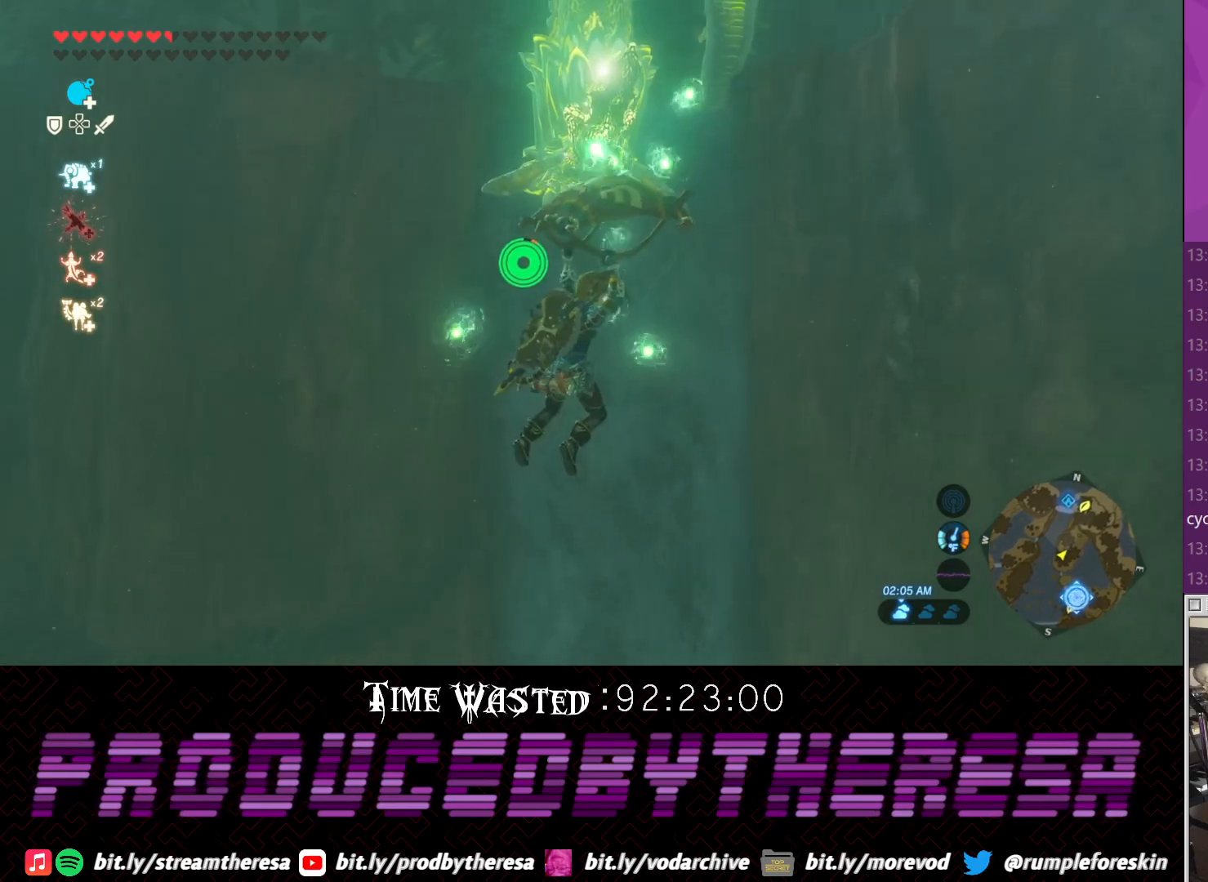
{"buttons": [], "left_stick": "right", "right_stick": "center", "events": [[150, "CROSS", "down"], [283, "CROSS", "up"]]}
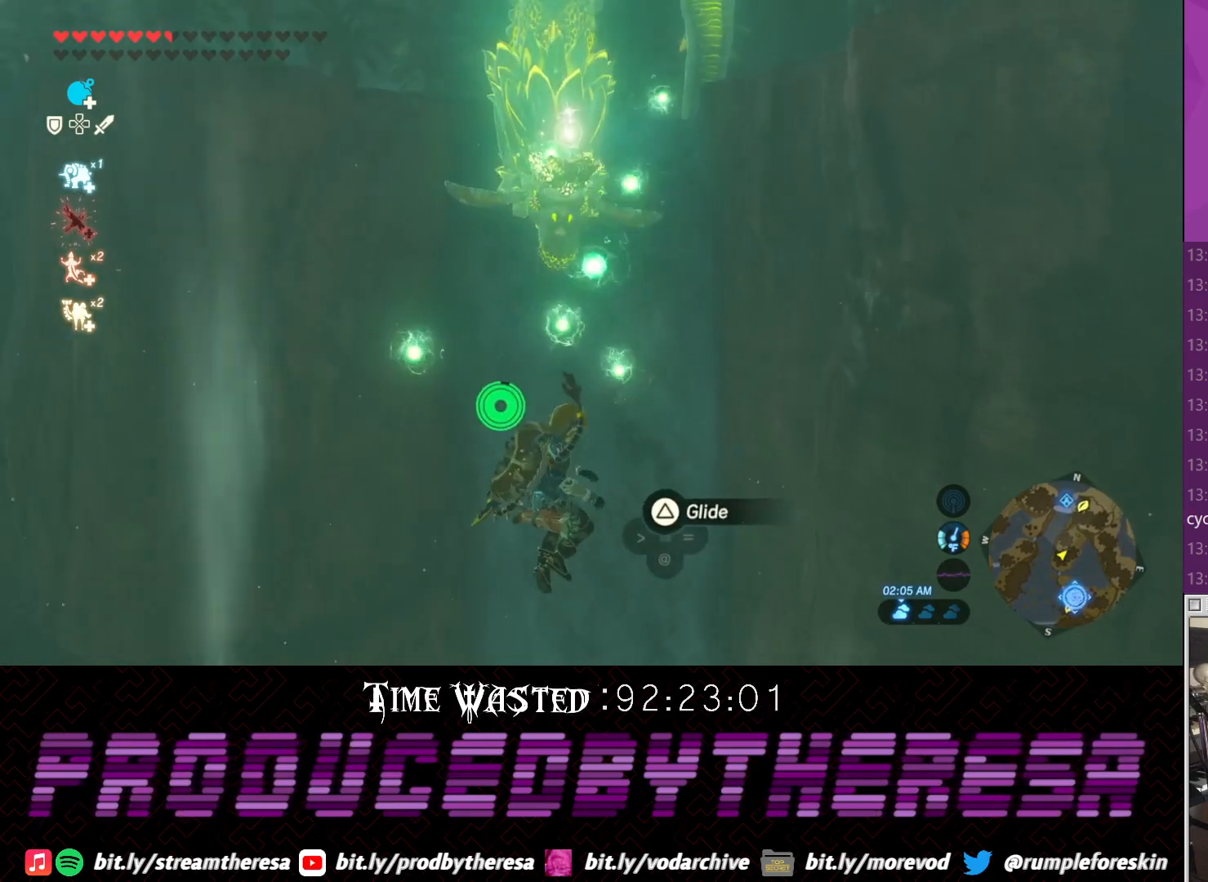
{"buttons": [], "left_stick": "right", "right_stick": "up", "events": [[283, "right_stick", "up"]]}
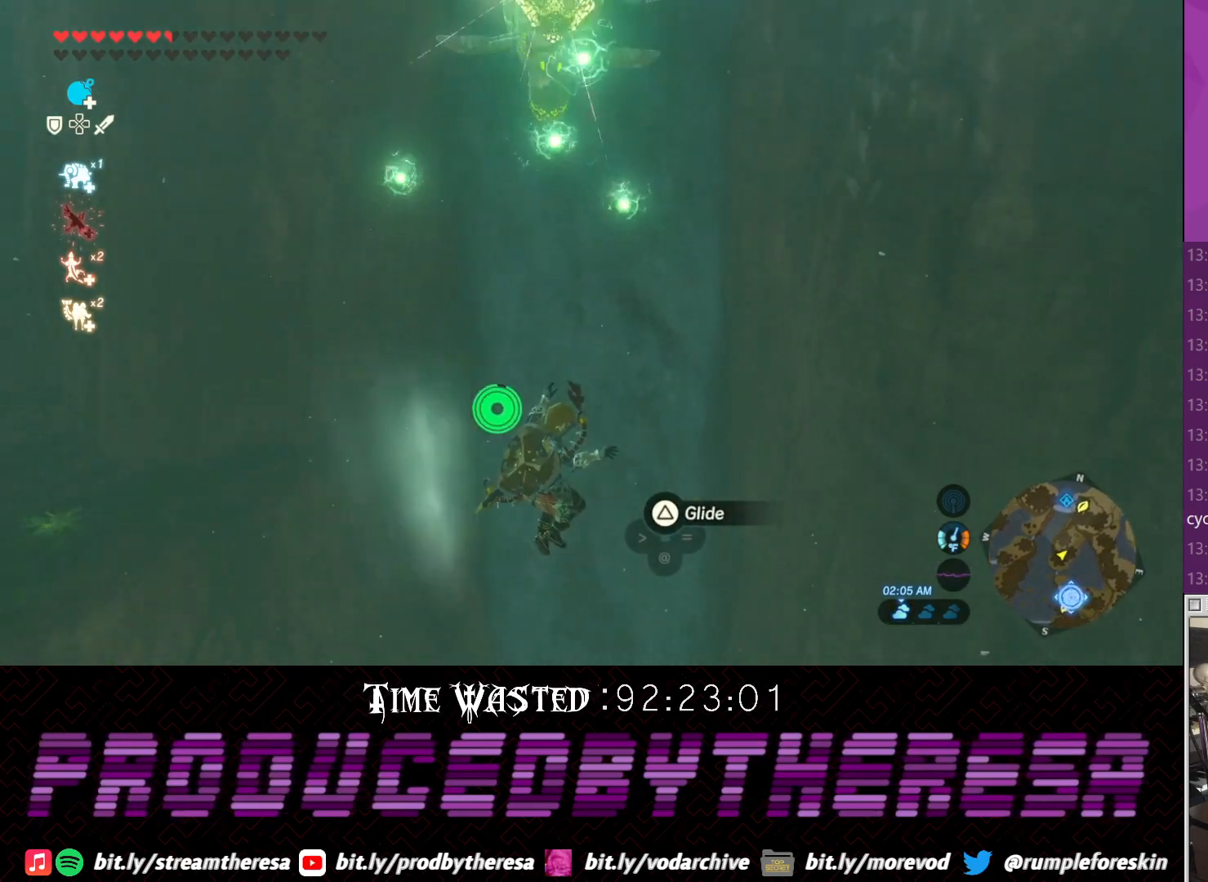
{"buttons": [], "left_stick": "down-right", "right_stick": "center", "events": [[33, "right_stick", "center"], [167, "right_stick", "down"], [383, "left_stick", "down-right"], [383, "right_stick", "center"]]}
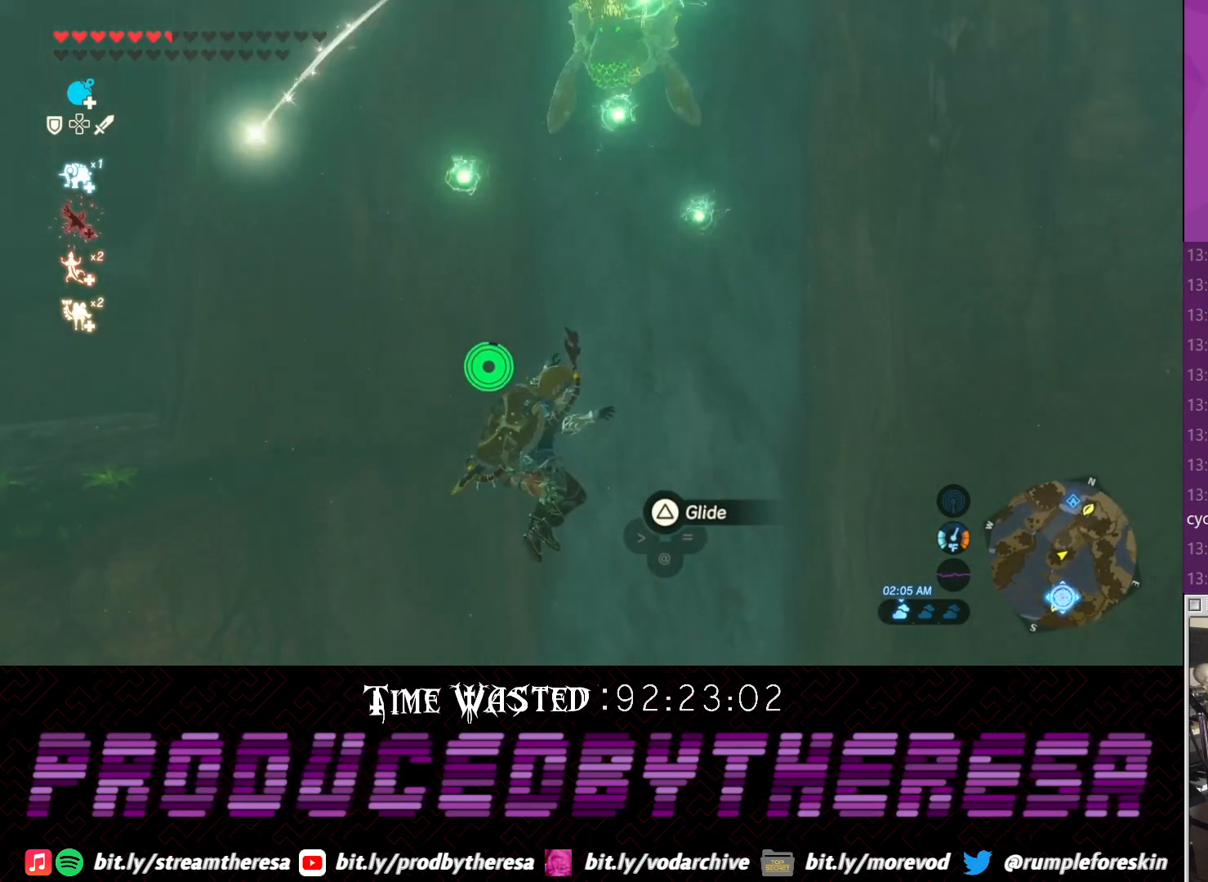
{"buttons": [], "left_stick": "left", "right_stick": "up-left", "events": [[67, "TRIANGLE", "down"], [183, "TRIANGLE", "up"], [300, "left_stick", "down-left"], [300, "right_stick", "up-left"], [417, "left_stick", "left"]]}
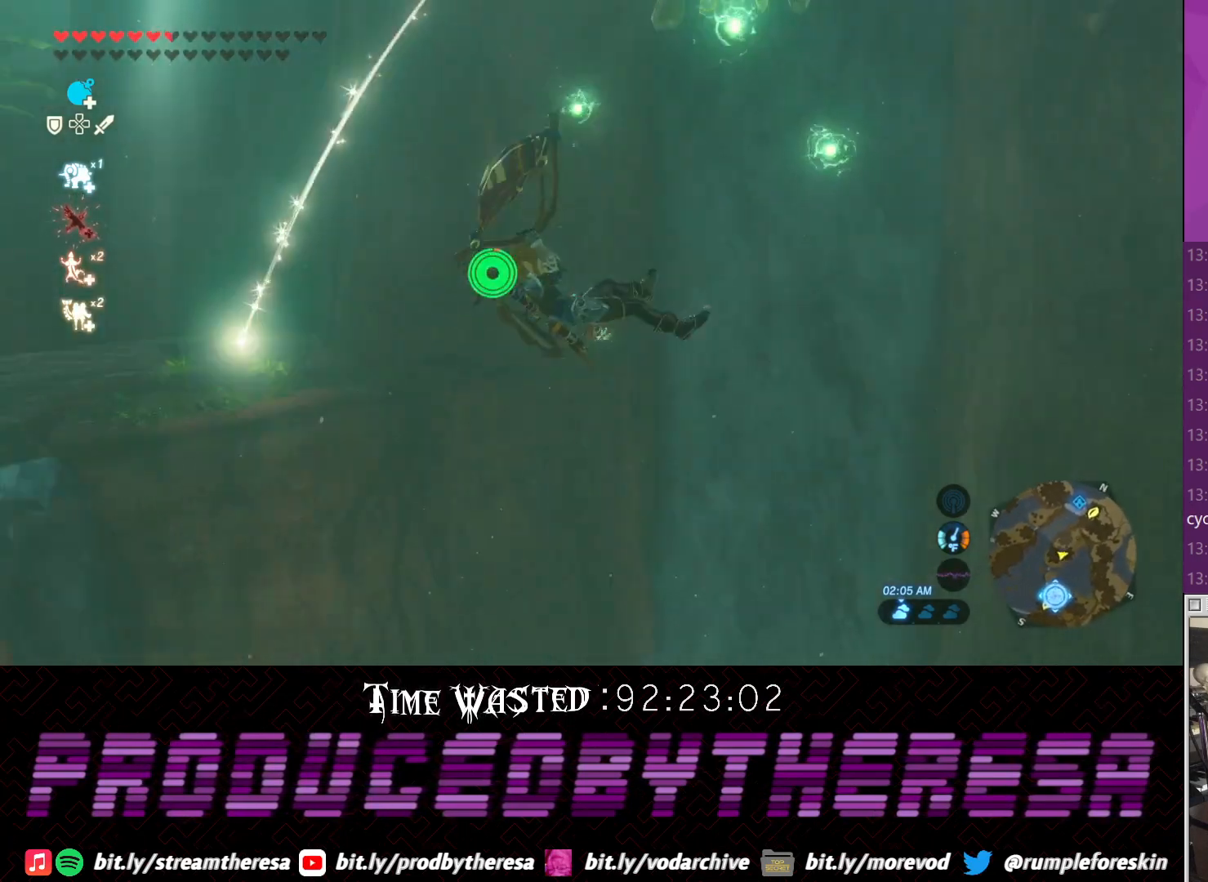
{"buttons": [], "left_stick": "up", "right_stick": "center", "events": [[67, "left_stick", "up-left"], [233, "left_stick", "up"], [233, "right_stick", "center"]]}
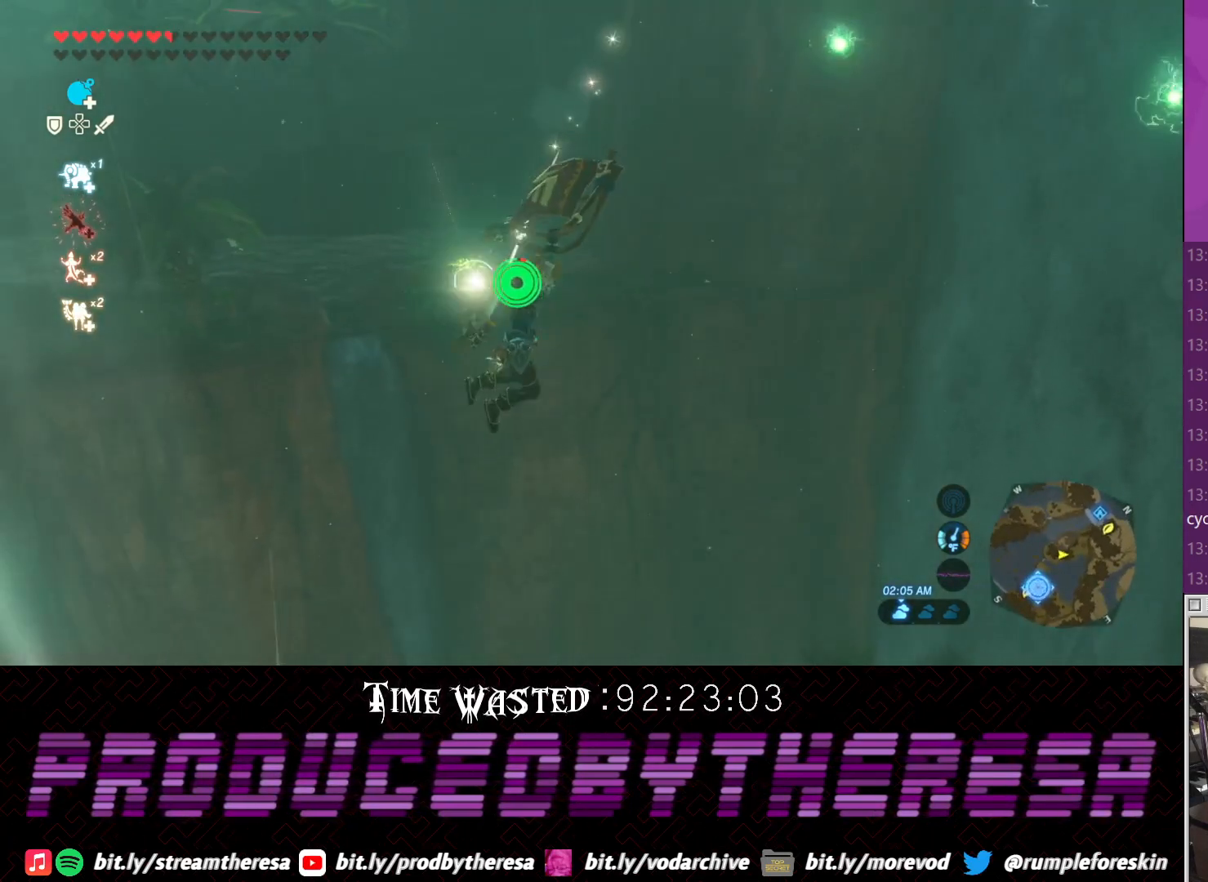
{"buttons": [], "left_stick": "up", "right_stick": "center", "events": [[83, "right_stick", "up"], [317, "right_stick", "center"]]}
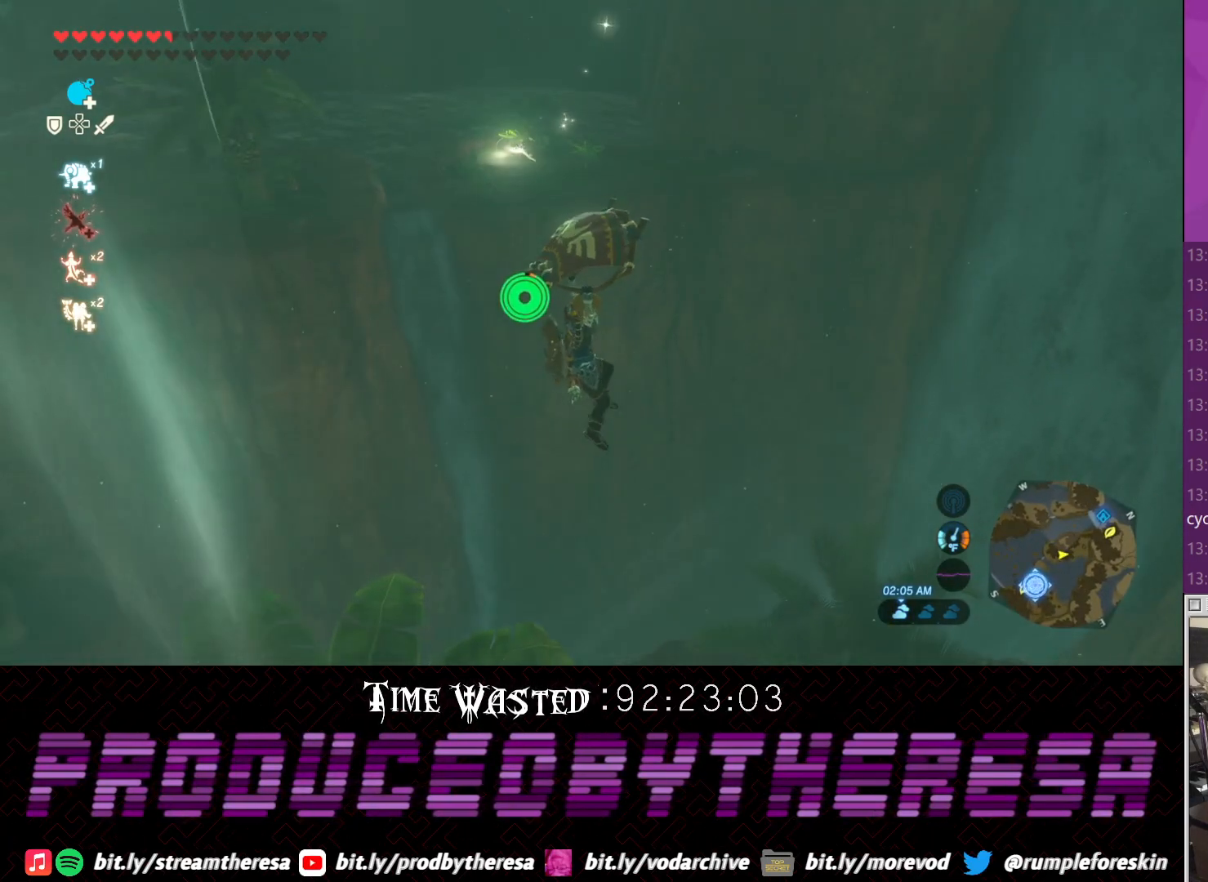
{"buttons": [], "left_stick": "up", "right_stick": "center", "events": []}
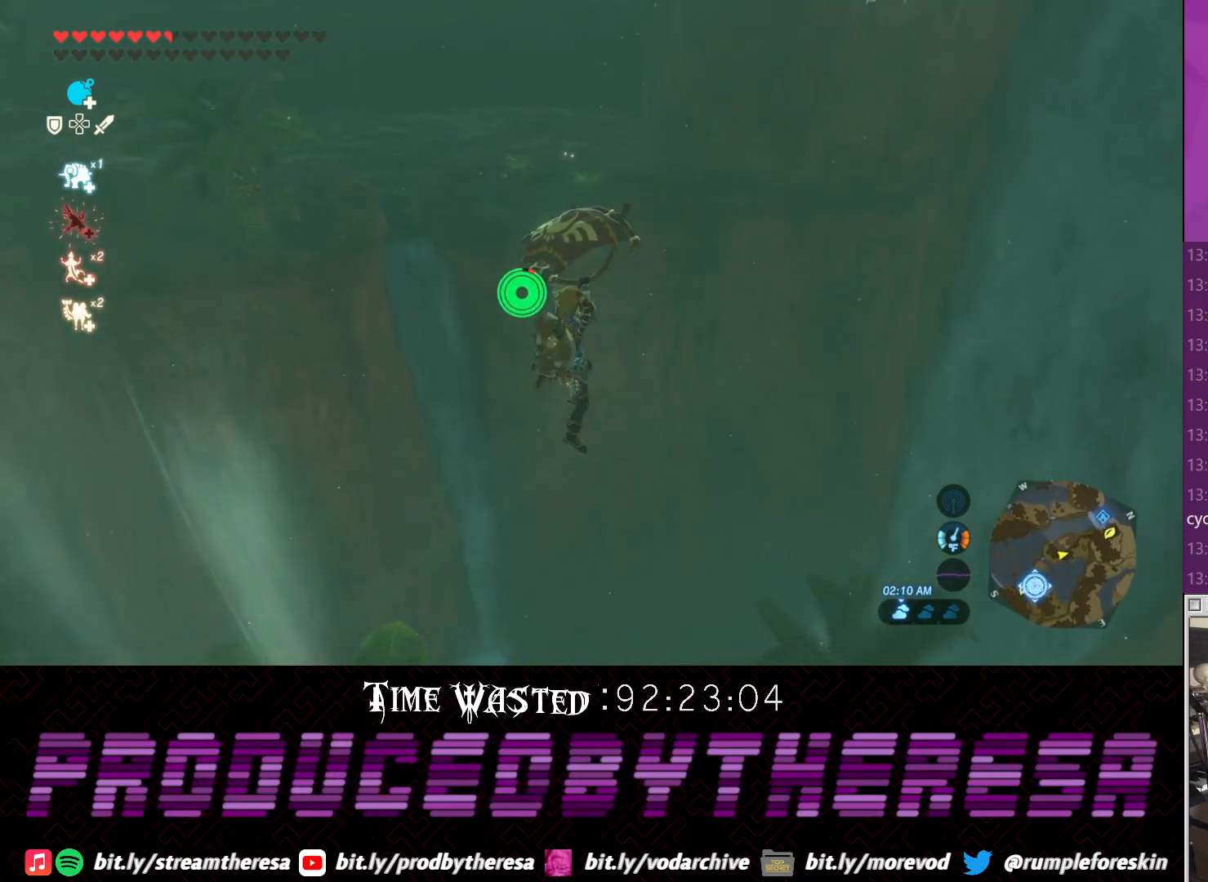
{"buttons": [], "left_stick": "up", "right_stick": "center", "events": []}
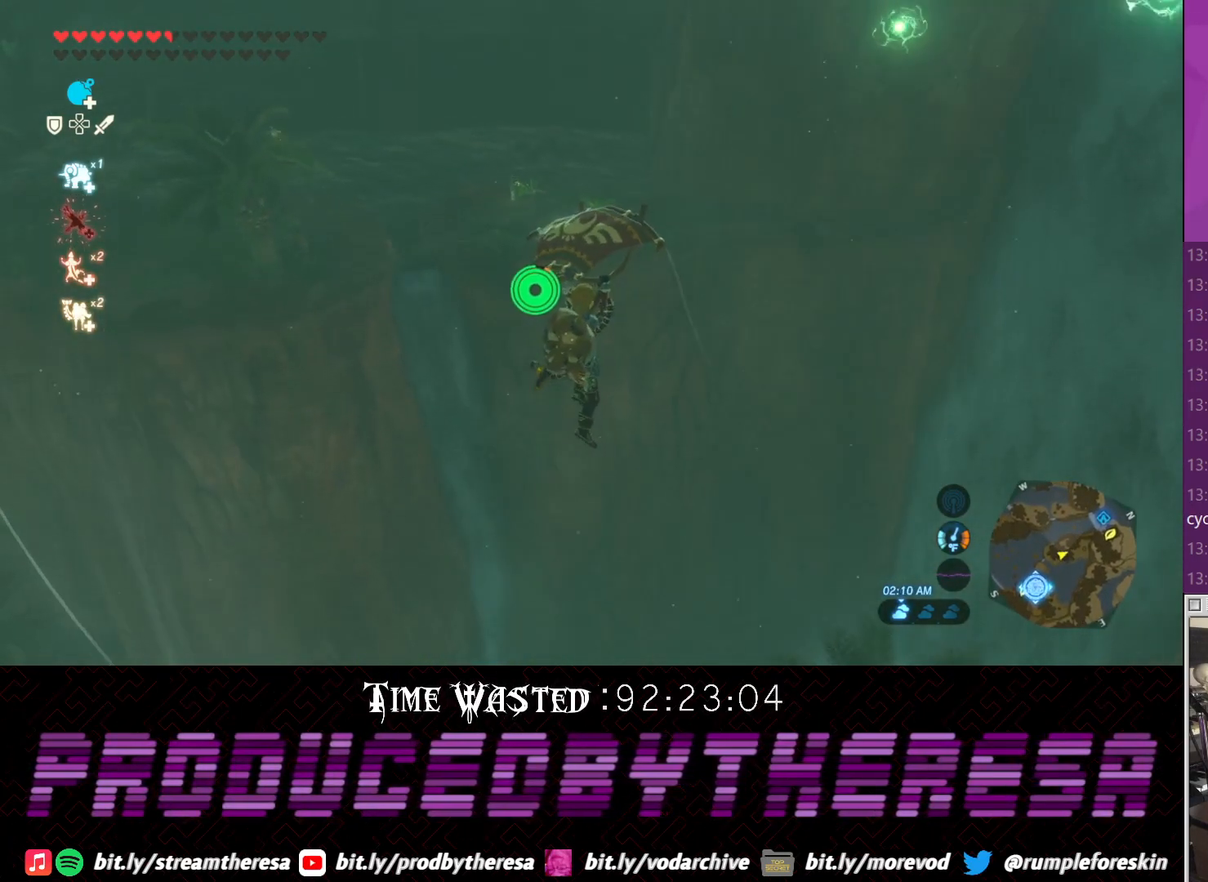
{"buttons": [], "left_stick": "up", "right_stick": "center", "events": []}
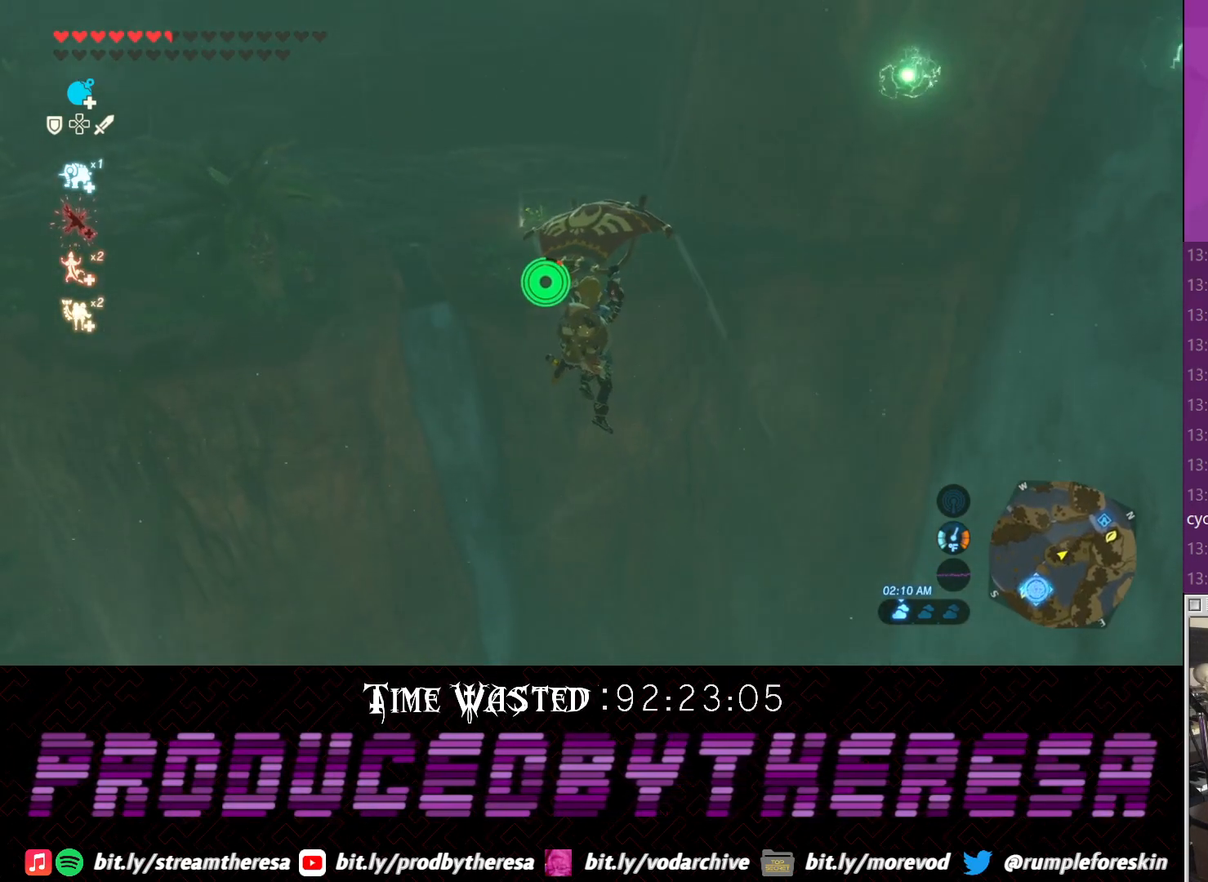
{"buttons": [], "left_stick": "up", "right_stick": "center", "events": []}
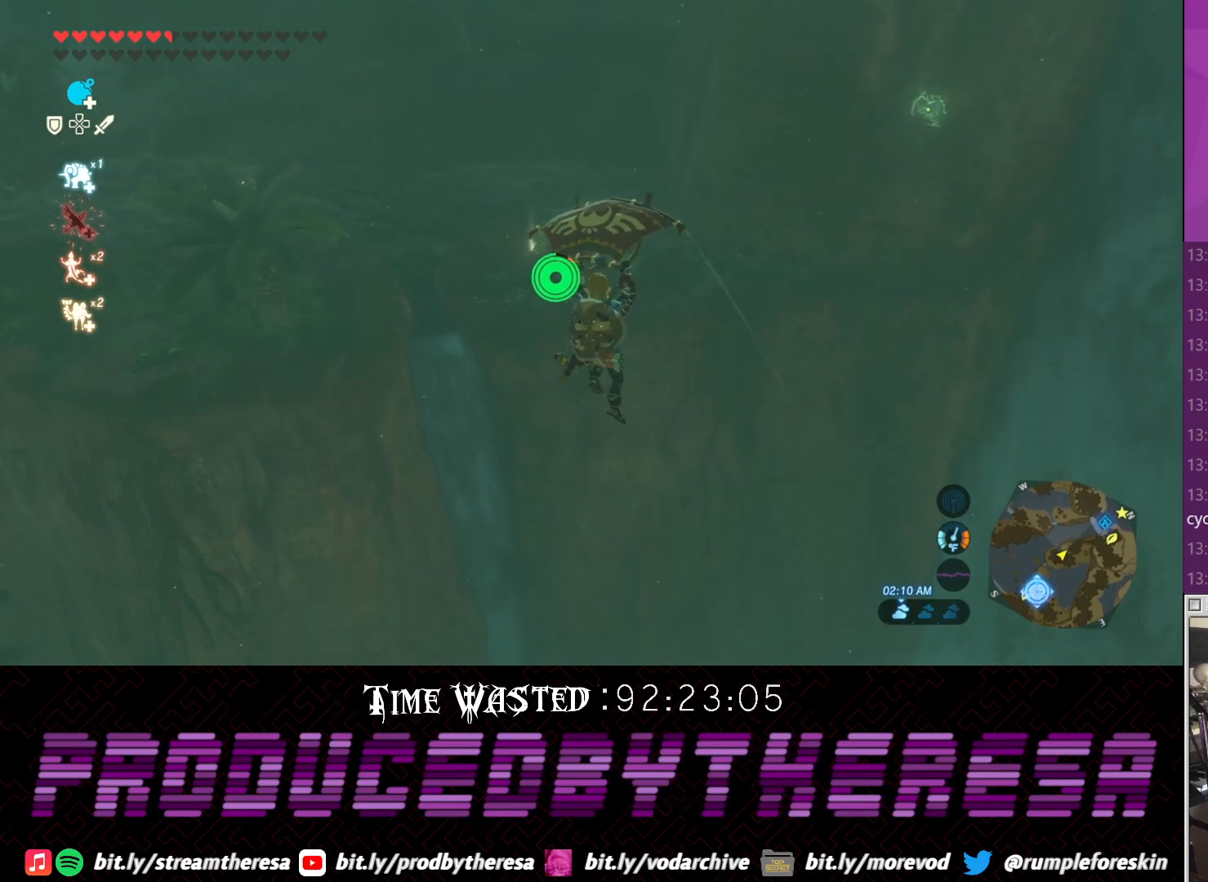
{"buttons": [], "left_stick": "up", "right_stick": "up", "events": [[233, "right_stick", "up"]]}
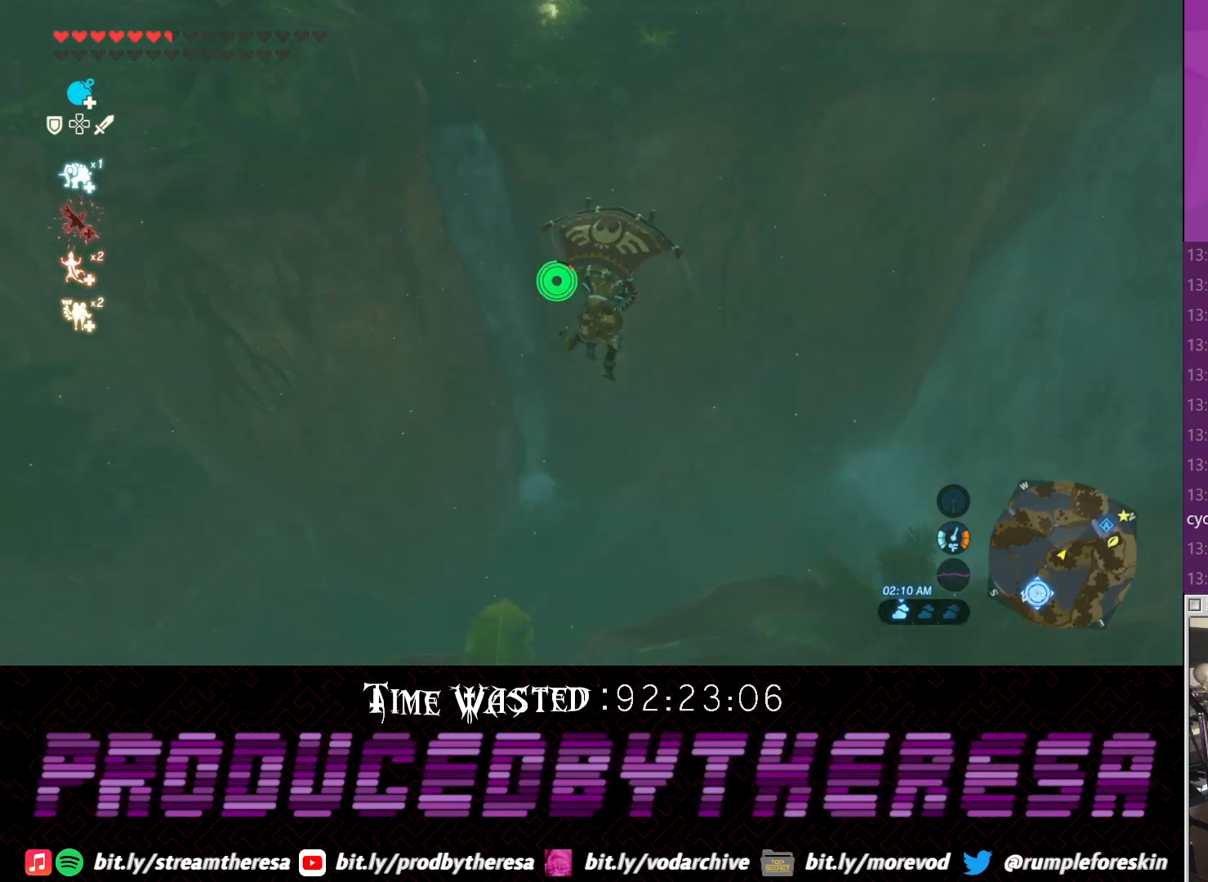
{"buttons": [], "left_stick": "up", "right_stick": "center", "events": [[117, "right_stick", "center"]]}
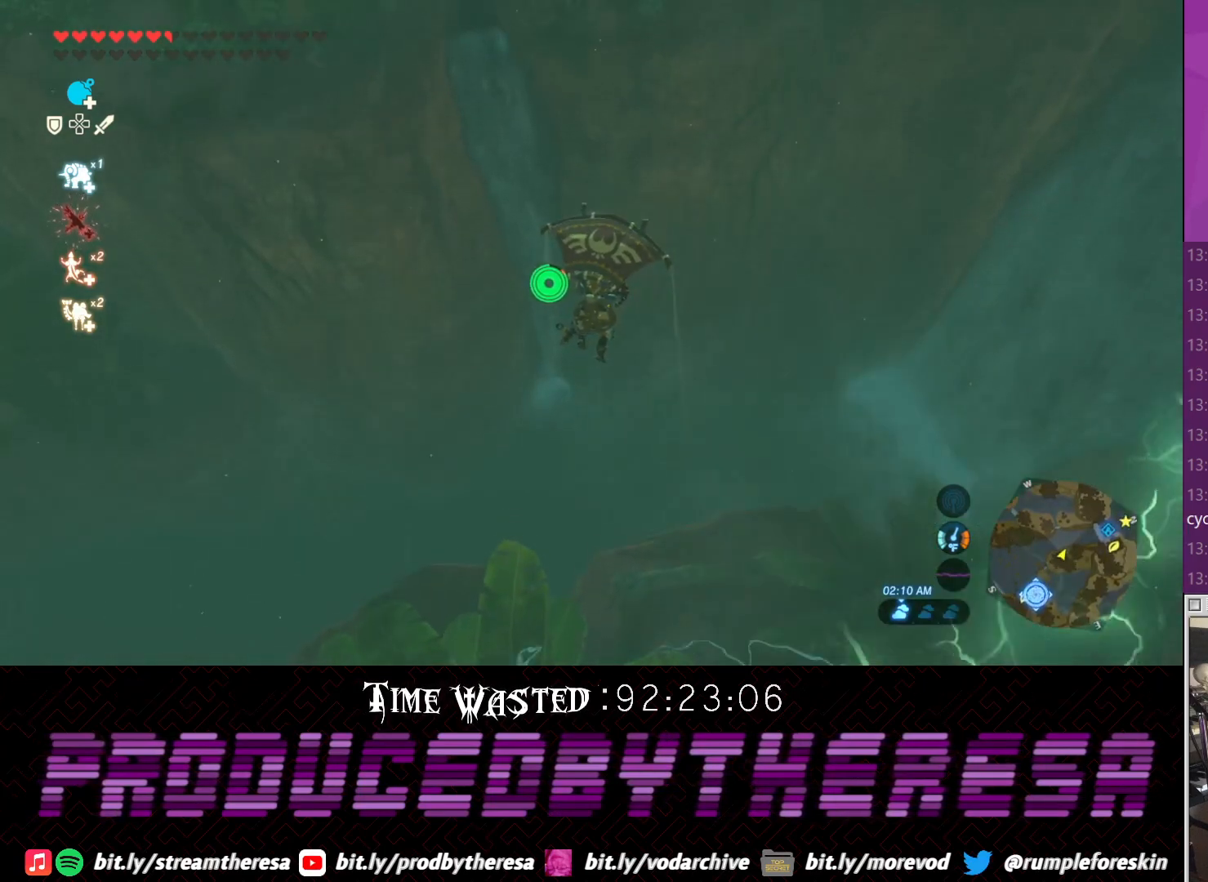
{"buttons": [], "left_stick": "up", "right_stick": "center", "events": [[150, "right_stick", "down"], [467, "right_stick", "center"]]}
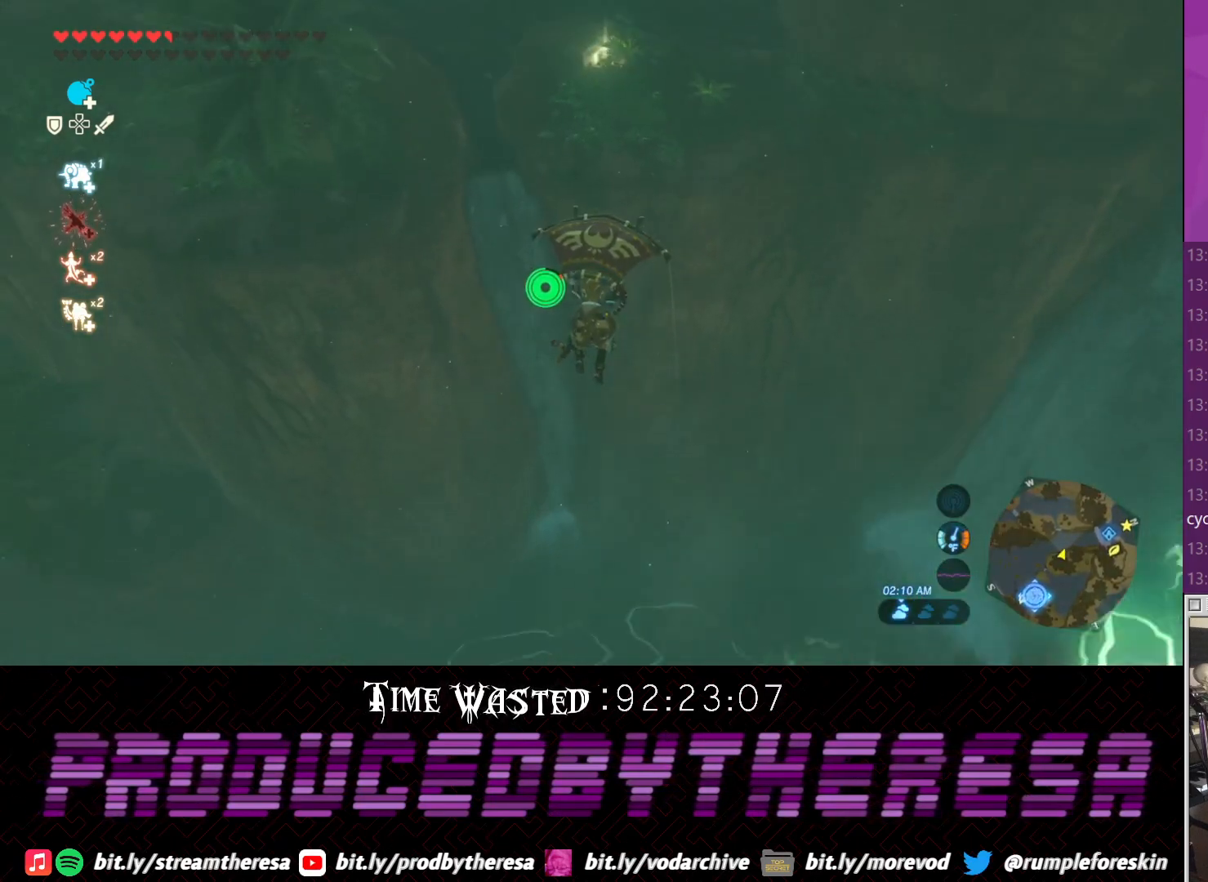
{"buttons": [], "left_stick": "up", "right_stick": "center", "events": []}
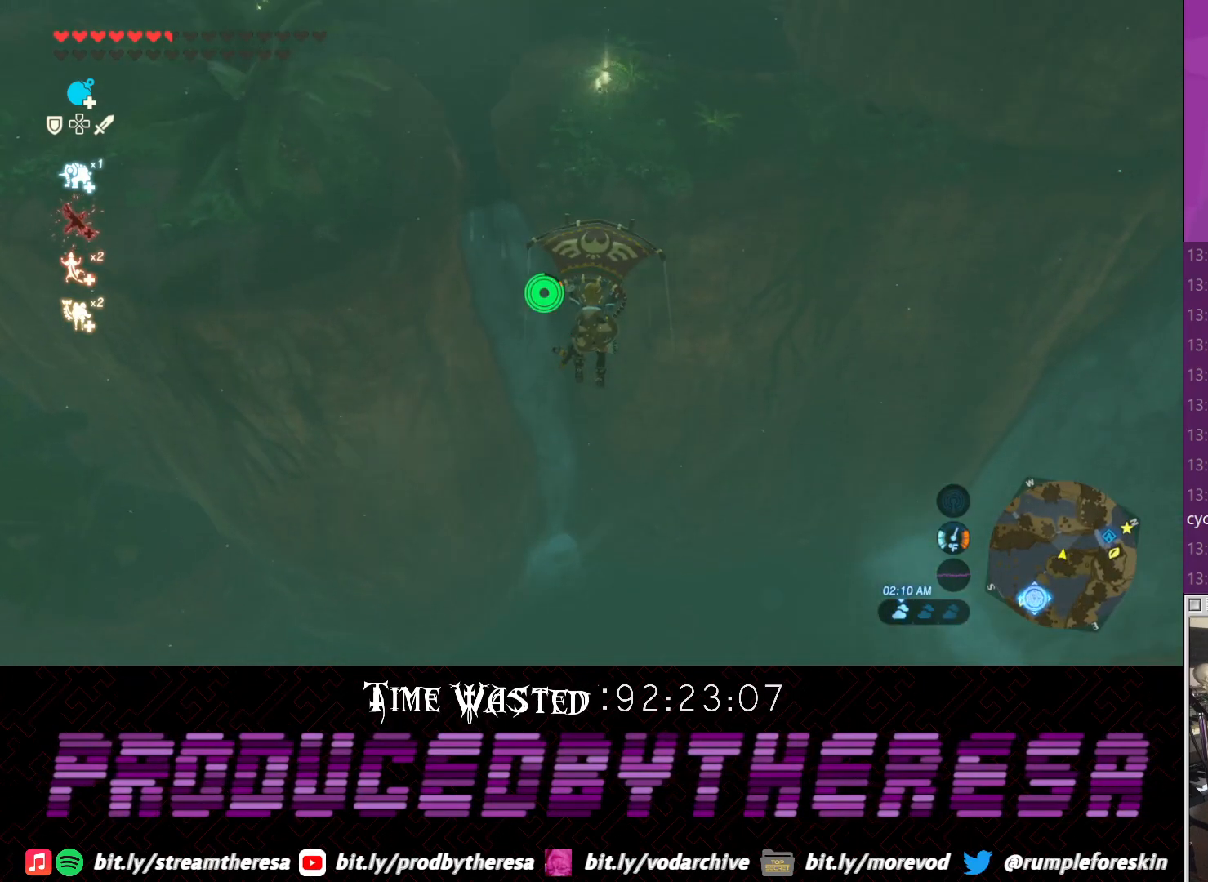
{"buttons": [], "left_stick": "up", "right_stick": "center", "events": [[217, "right_stick", "down"], [350, "right_stick", "center"]]}
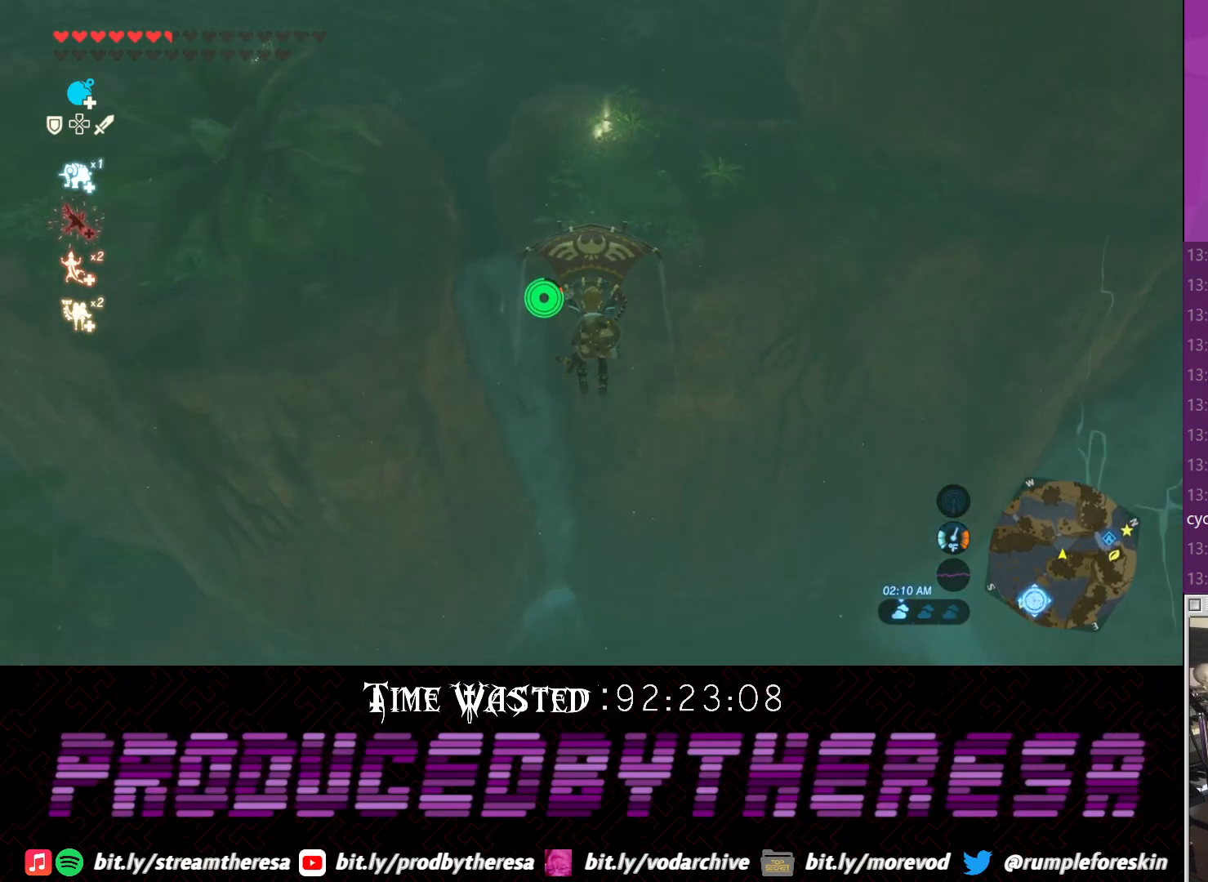
{"buttons": [], "left_stick": "up", "right_stick": "center", "events": []}
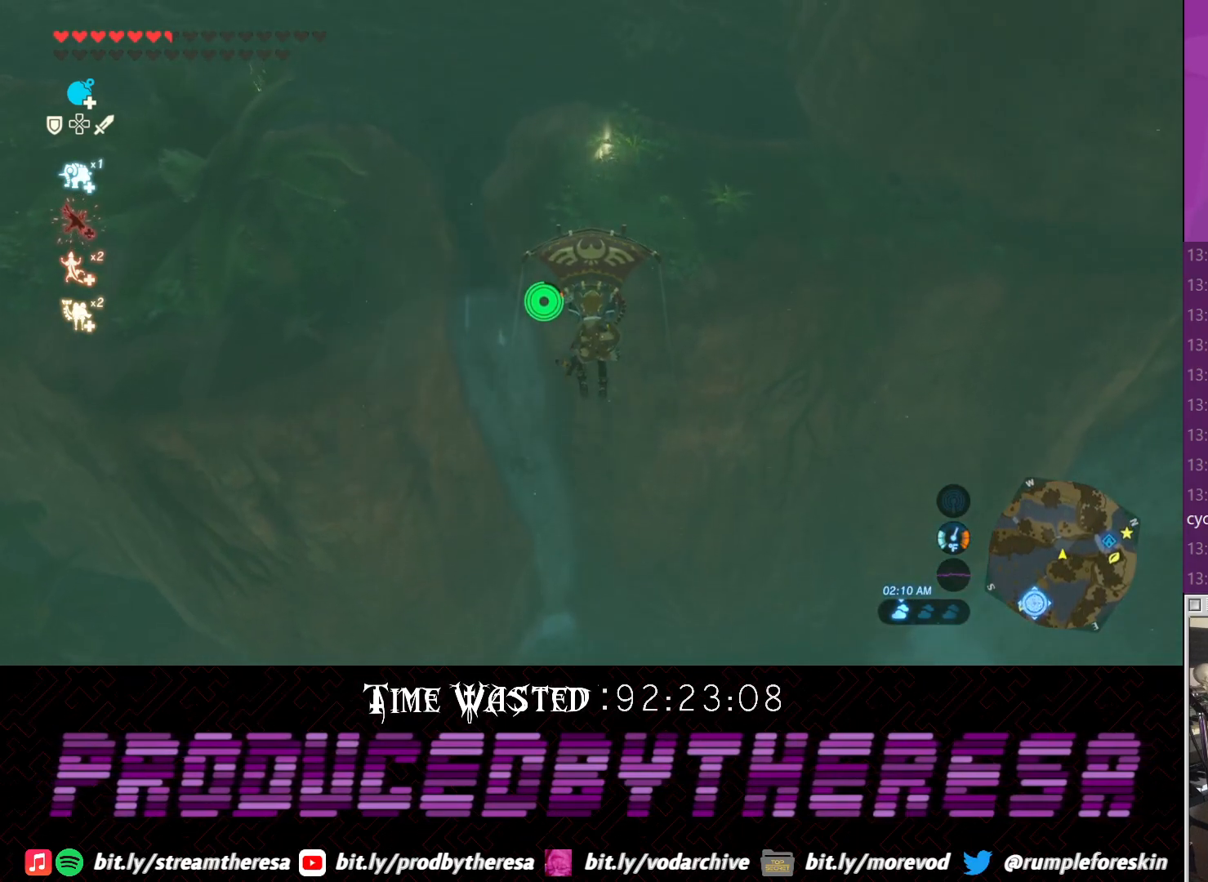
{"buttons": [], "left_stick": "up", "right_stick": "center", "events": []}
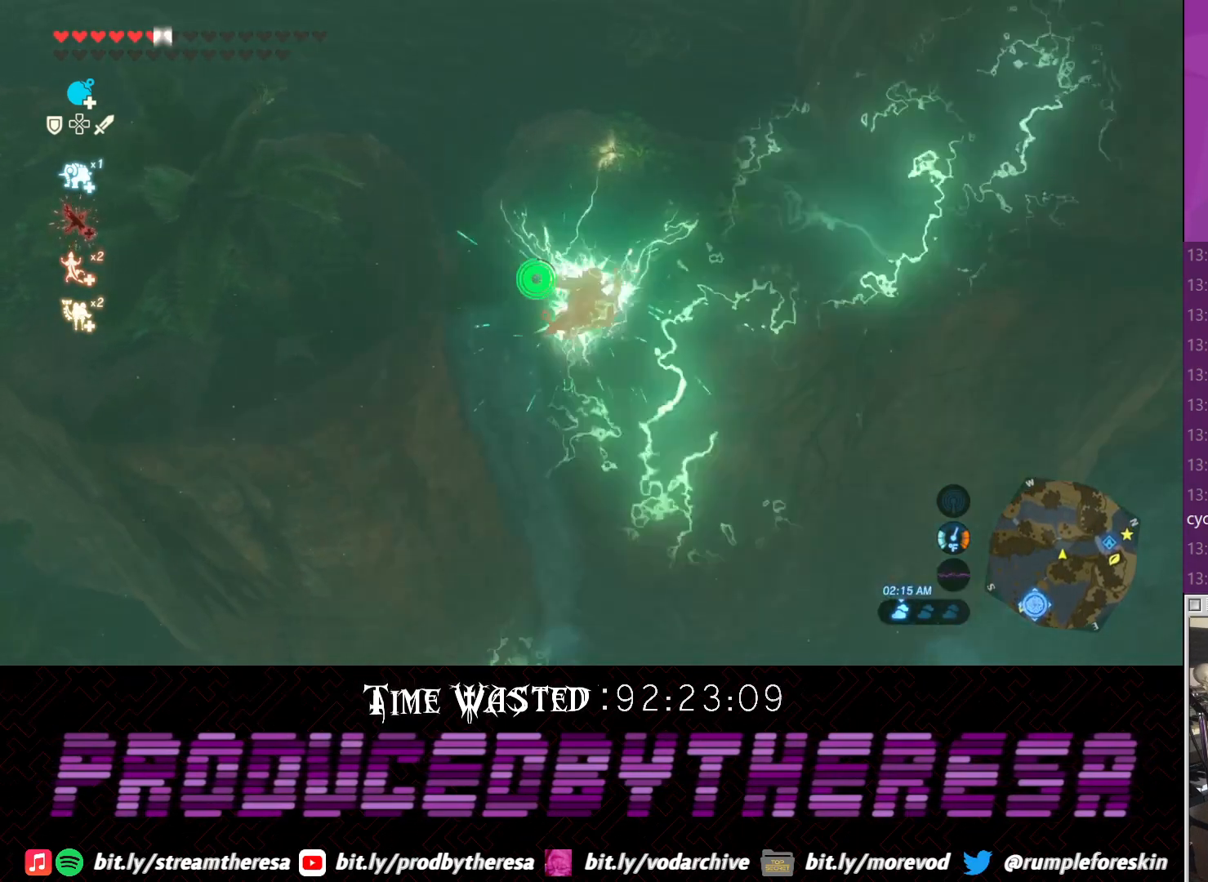
{"buttons": ["TRIANGLE"], "left_stick": "up", "right_stick": "center"}
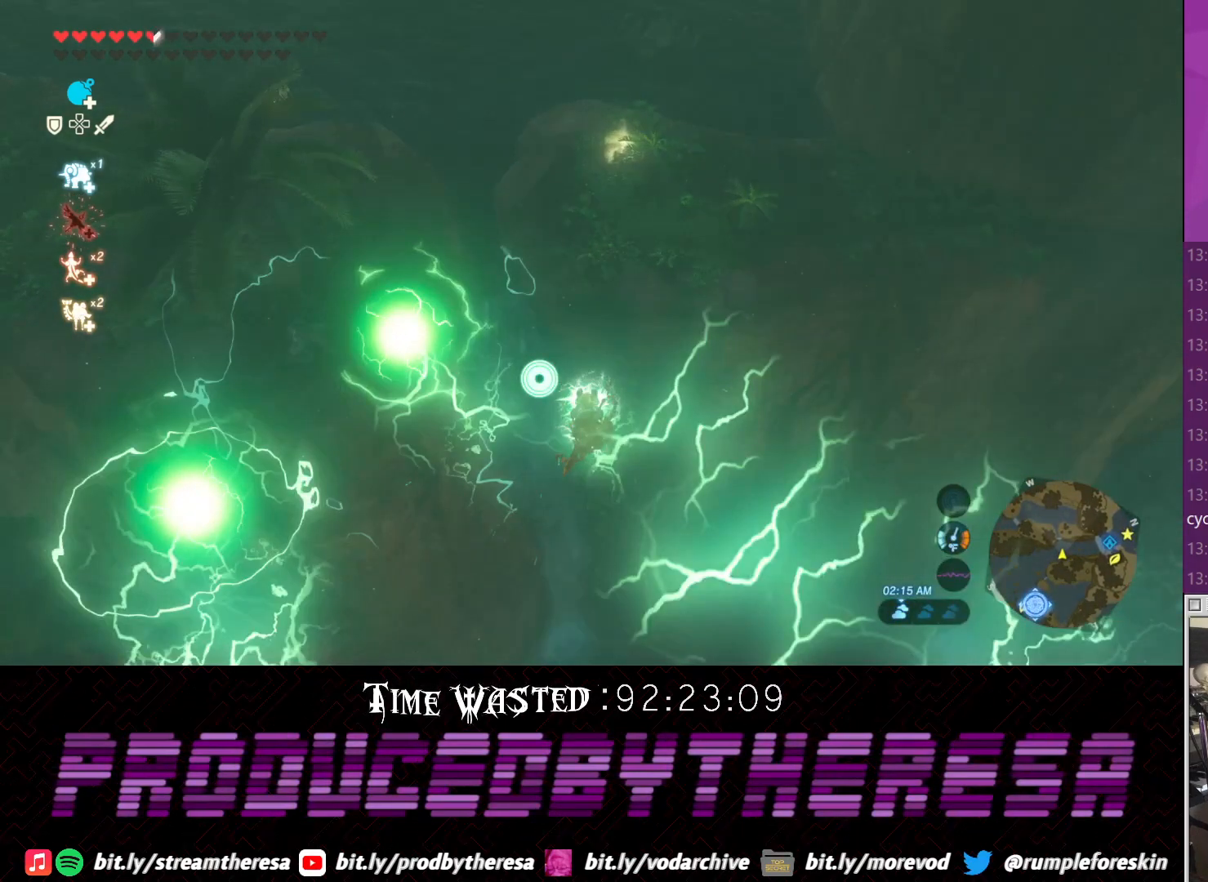
{"buttons": ["TRIANGLE"], "left_stick": "up", "right_stick": "center"}
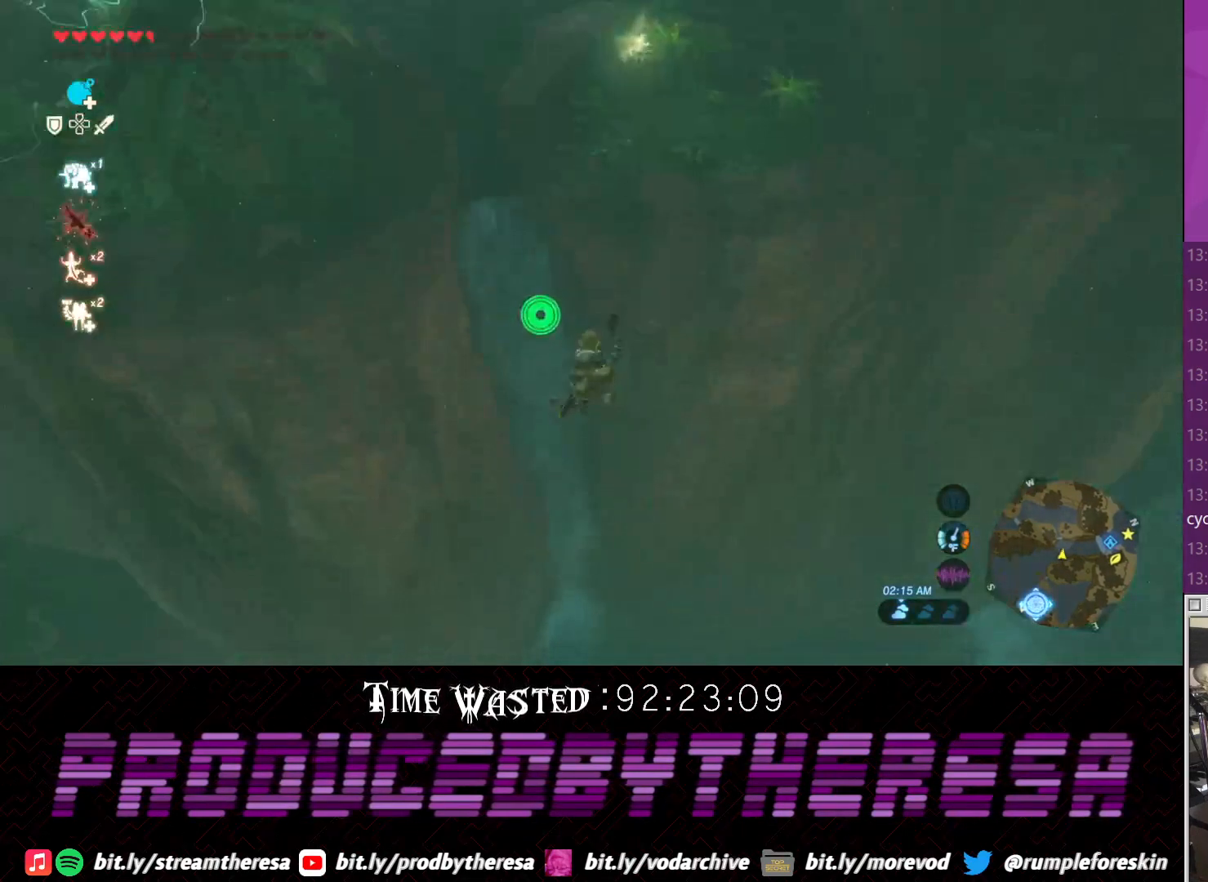
{"buttons": ["TRIANGLE"], "left_stick": "up", "right_stick": "center", "events": [[17, "TRIANGLE", "up"], [167, "TRIANGLE", "down"], [283, "TRIANGLE", "up"], [350, "TRIANGLE", "down"], [417, "TRIANGLE", "up"], [467, "TRIANGLE", "down"]]}
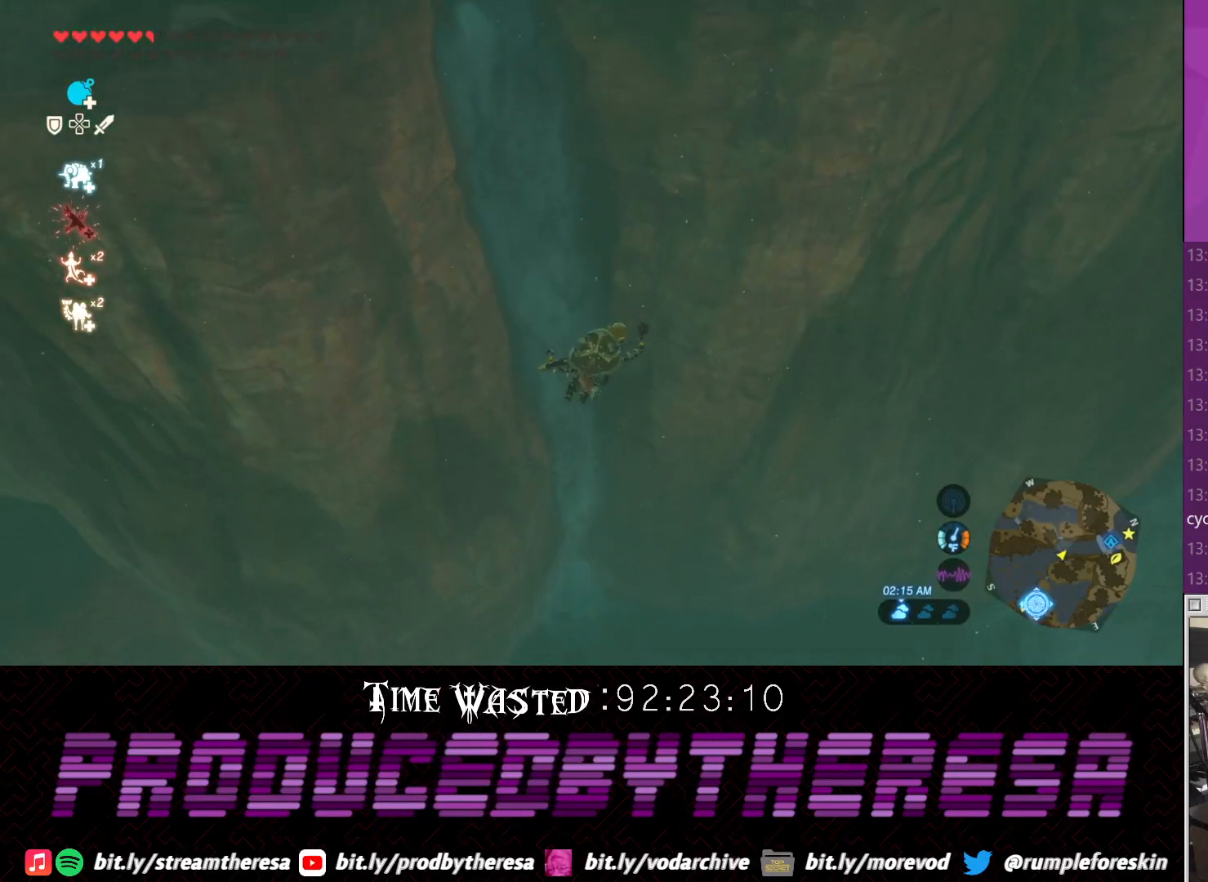
{"buttons": ["TRIANGLE"], "left_stick": "up-right", "right_stick": "center", "events": [[33, "TRIANGLE", "up"], [83, "TRIANGLE", "down"], [167, "TRIANGLE", "up"], [233, "TRIANGLE", "down"], [283, "TRIANGLE", "up"], [283, "left_stick", "up-right"], [350, "TRIANGLE", "down"], [417, "TRIANGLE", "up"], [483, "TRIANGLE", "down"]]}